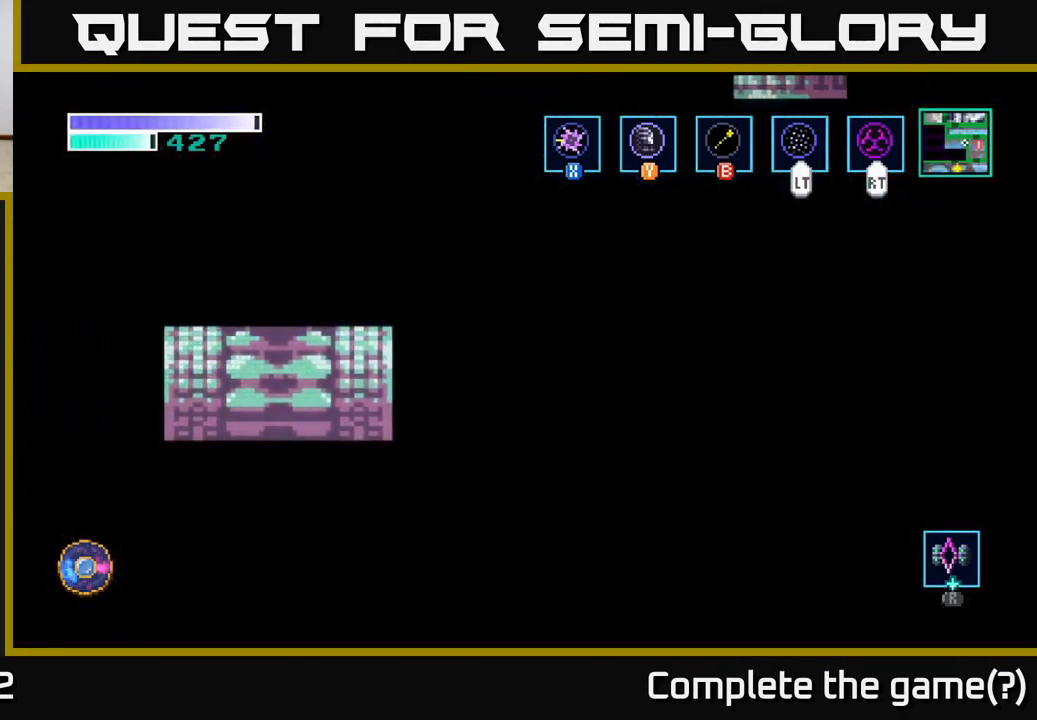
Gameplay with a controller (Xbox layout); each line is a JSON object with the inputs held at the frame after it. "events" lists button and stick changes between this image and that frame as [ms after this image, input, new state], when the widget could be followed in between.
{"buttons": [], "left_stick": "center", "right_stick": "center", "events": []}
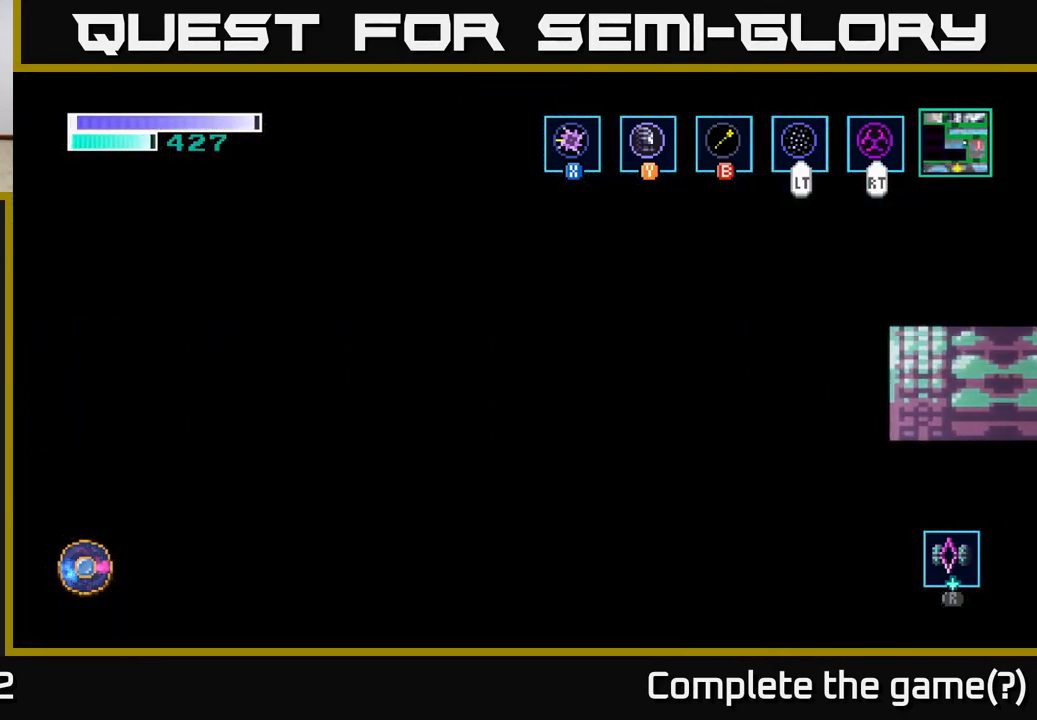
{"buttons": [], "left_stick": "center", "right_stick": "center", "events": [[183, "left_stick", "left"], [433, "left_stick", "center"]]}
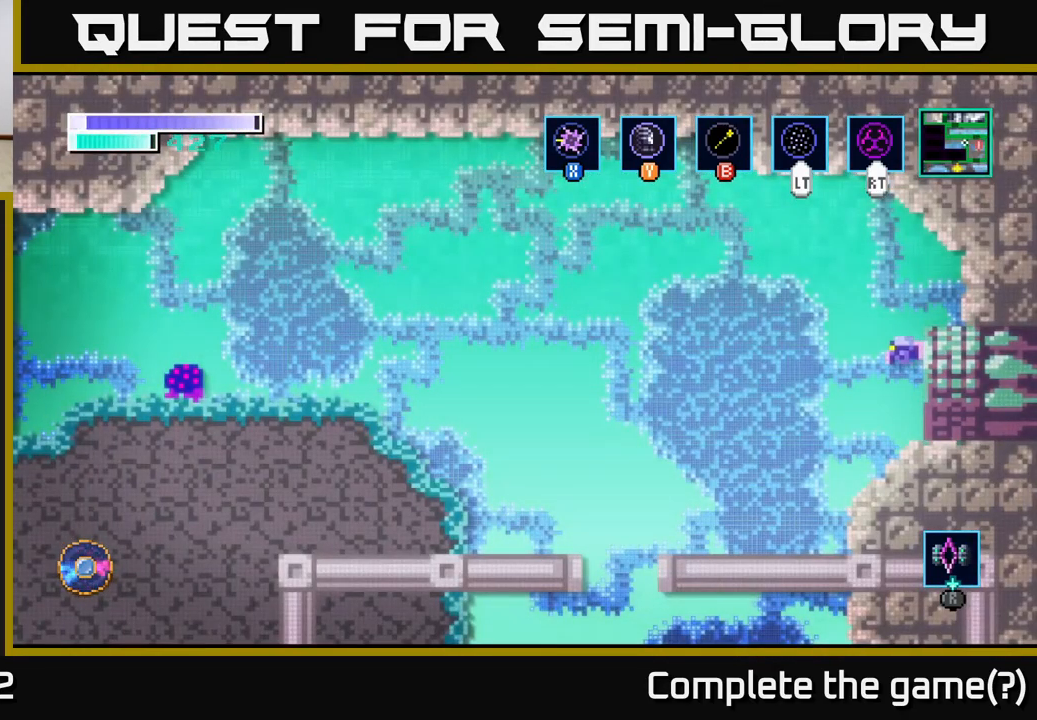
{"buttons": [], "left_stick": "left", "right_stick": "center", "events": [[17, "left_stick", "left"], [367, "left_stick", "center"], [483, "left_stick", "left"]]}
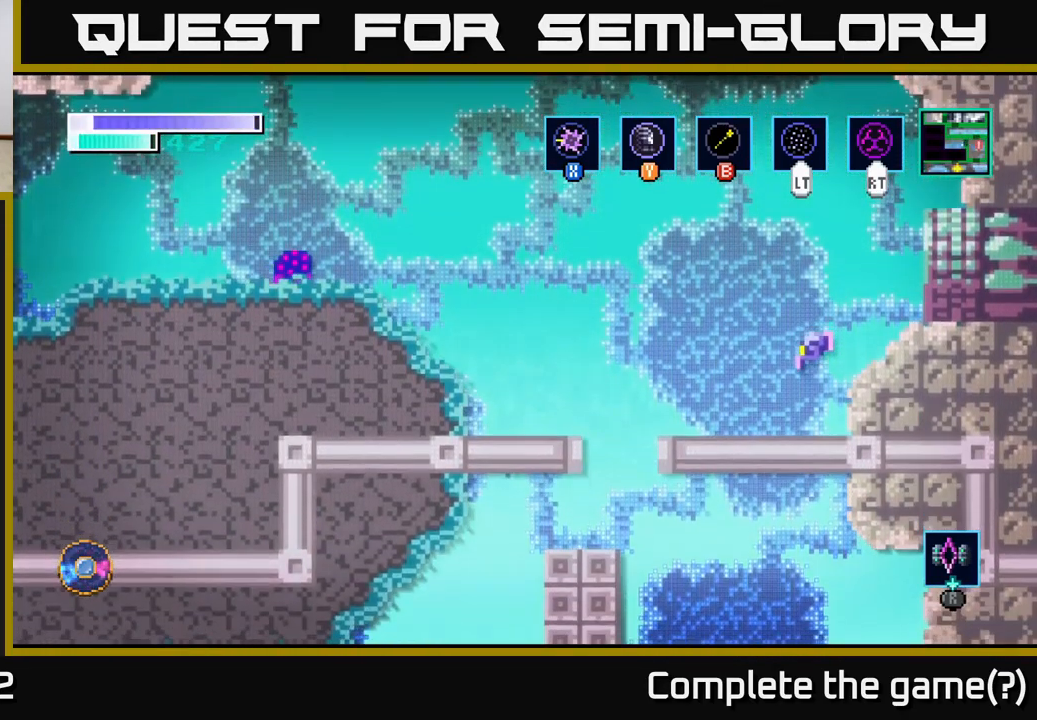
{"buttons": ["SELECT"], "left_stick": "center", "right_stick": "center", "events": [[350, "left_stick", "center"], [434, "SELECT", "down"]]}
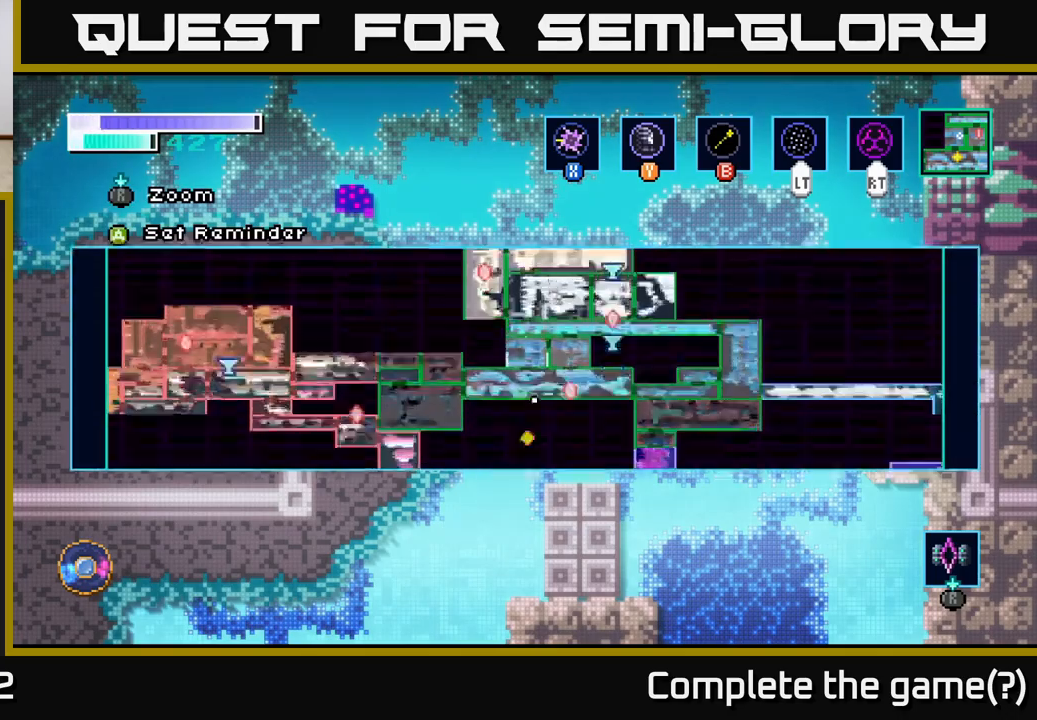
{"buttons": [], "left_stick": "center", "right_stick": "center", "events": [[84, "SELECT", "up"]]}
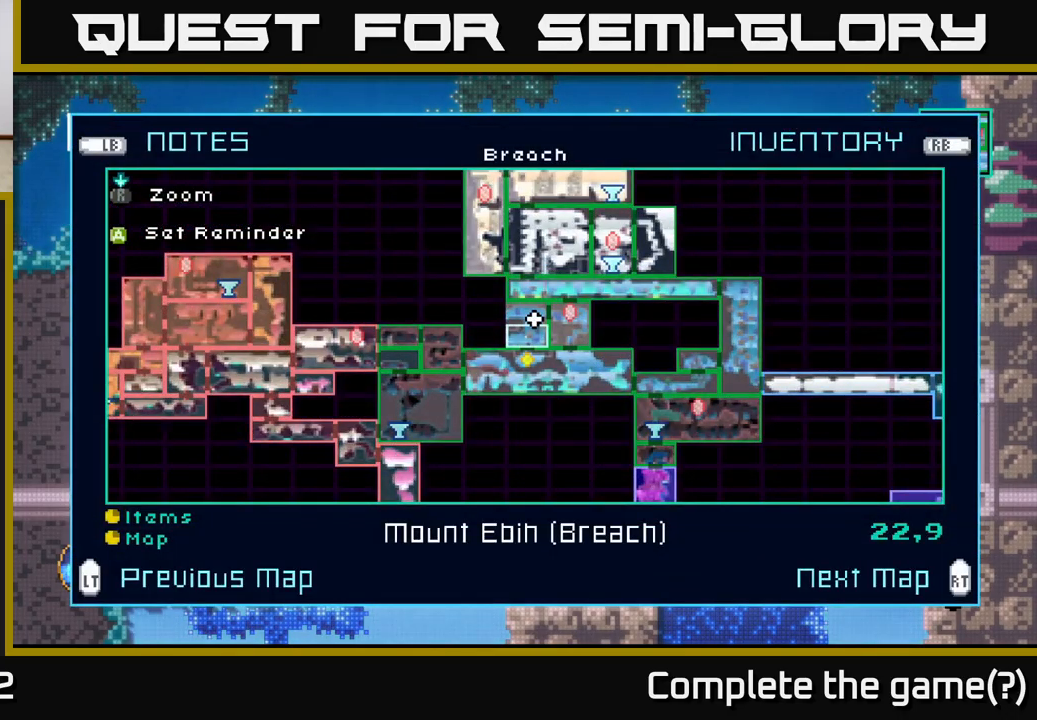
{"buttons": [], "left_stick": "left", "right_stick": "center", "events": [[167, "SELECT", "down"], [234, "SELECT", "up"], [267, "left_stick", "left"]]}
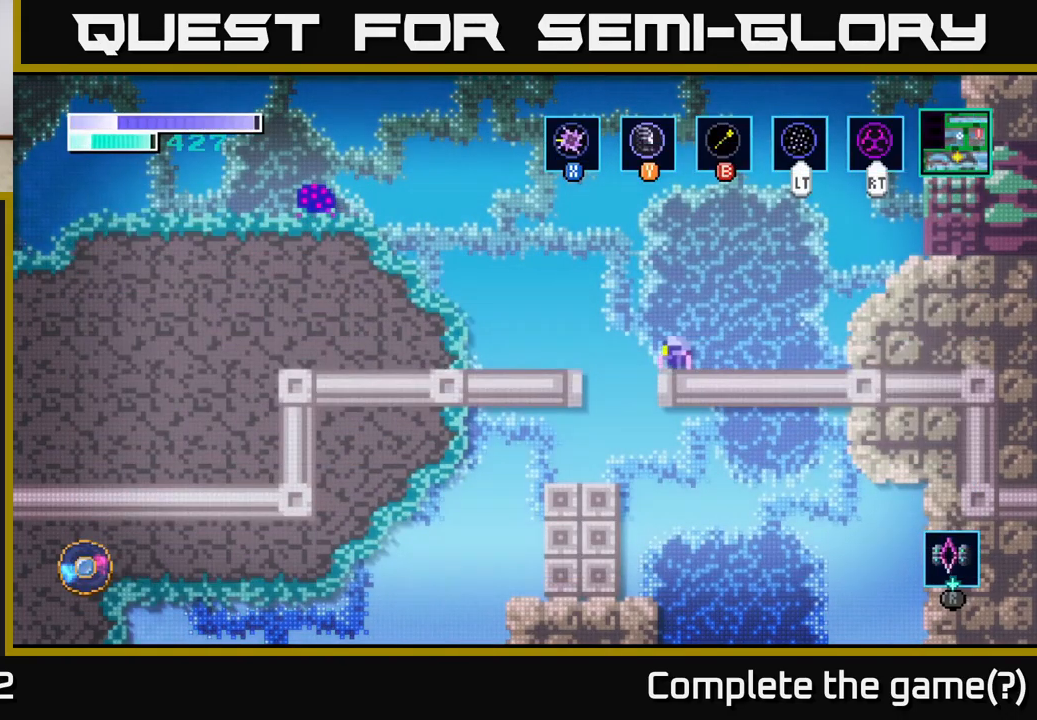
{"buttons": [], "left_stick": "left", "right_stick": "center", "events": [[100, "left_stick", "center"], [400, "left_stick", "left"]]}
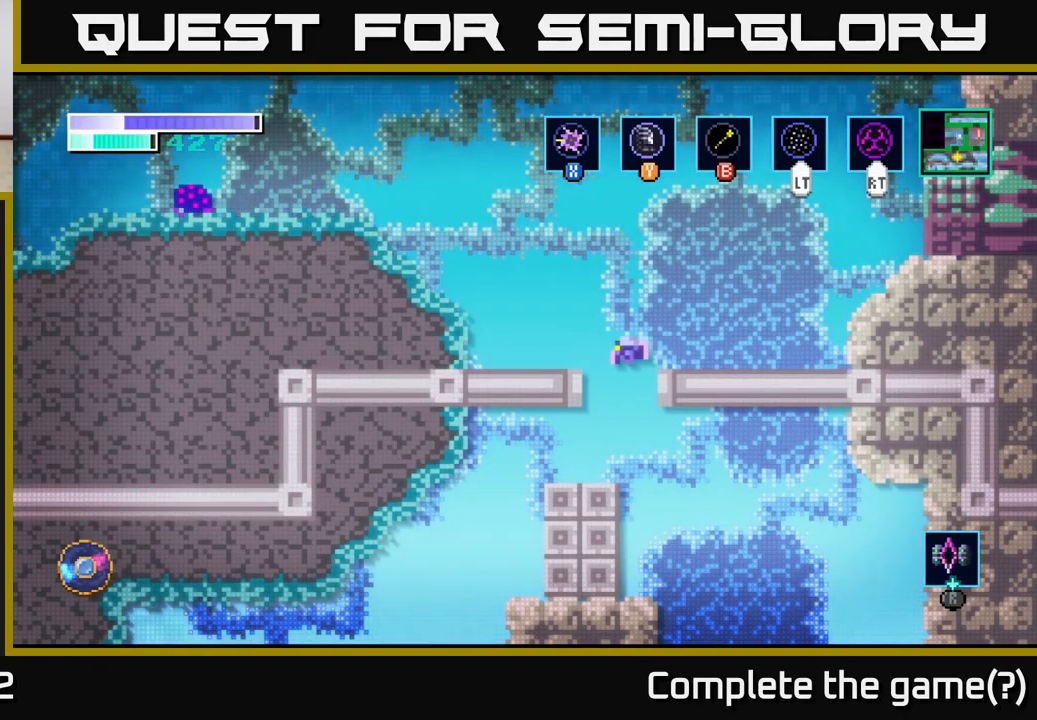
{"buttons": [], "left_stick": "left", "right_stick": "center", "events": [[34, "left_stick", "center"], [117, "left_stick", "right"], [334, "left_stick", "center"], [384, "left_stick", "left"]]}
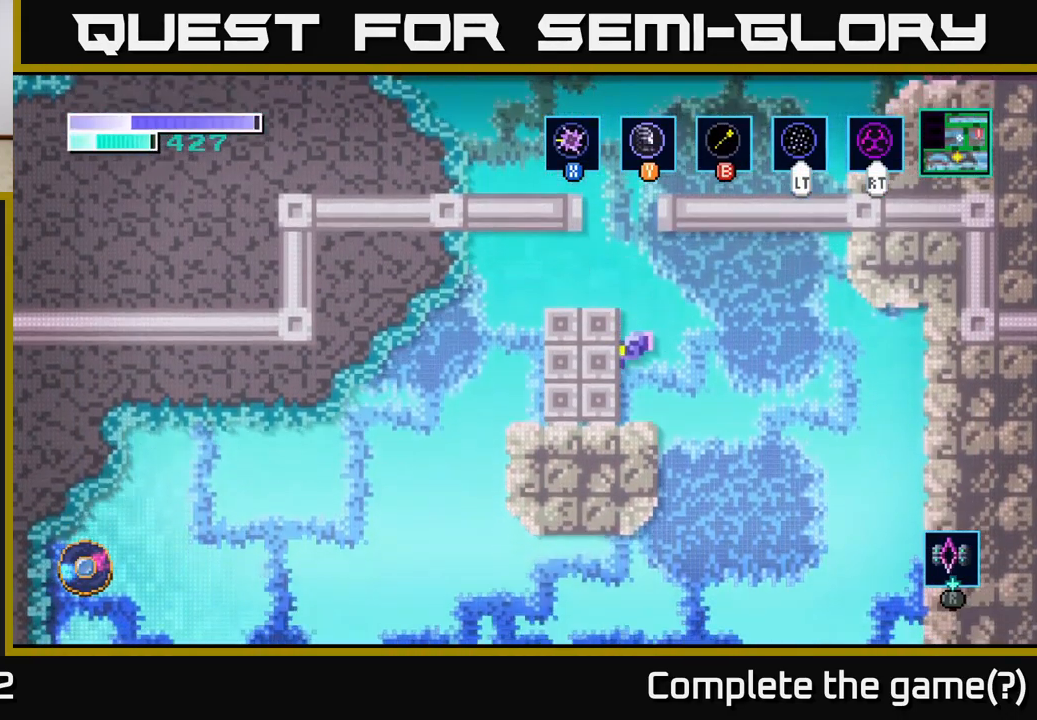
{"buttons": [], "left_stick": "left", "right_stick": "center", "events": [[34, "left_stick", "center"], [167, "left_stick", "right"], [467, "left_stick", "left"]]}
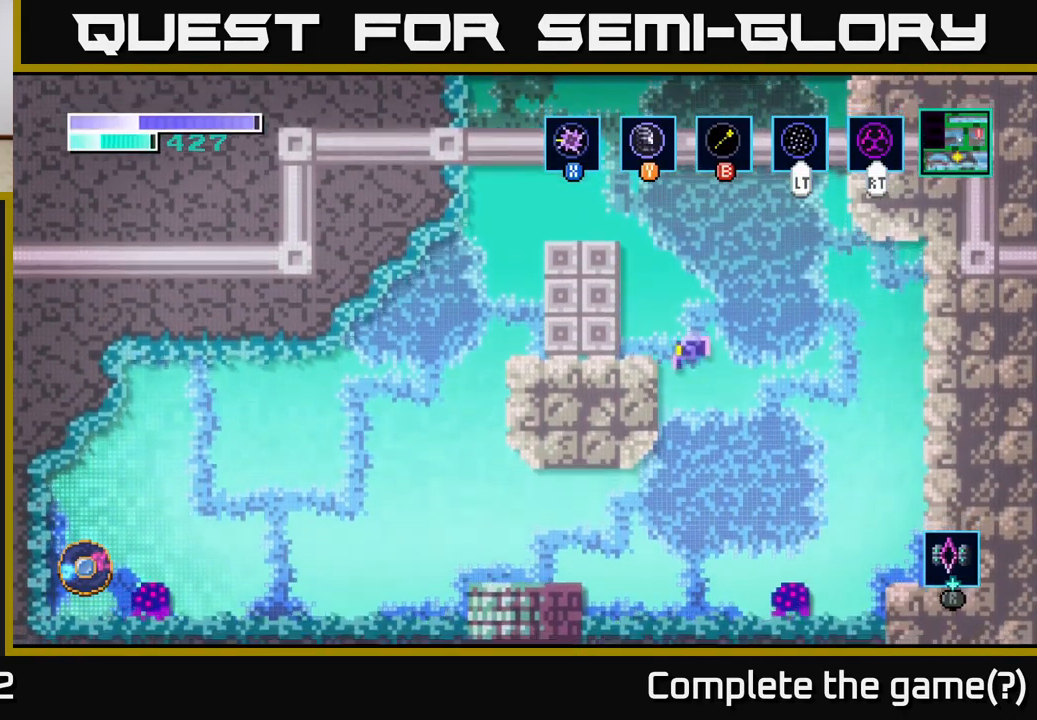
{"buttons": ["A"], "left_stick": "left", "right_stick": "center", "events": [[450, "A", "down"]]}
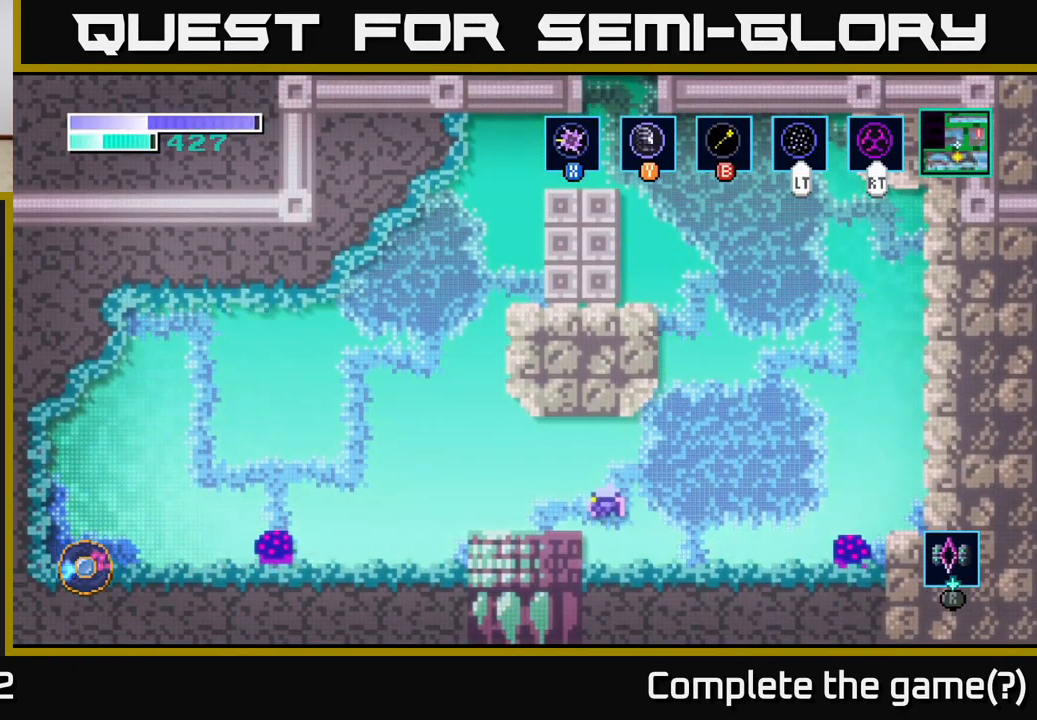
{"buttons": [], "left_stick": "left", "right_stick": "center", "events": [[67, "A", "up"], [167, "left_stick", "center"], [384, "left_stick", "left"]]}
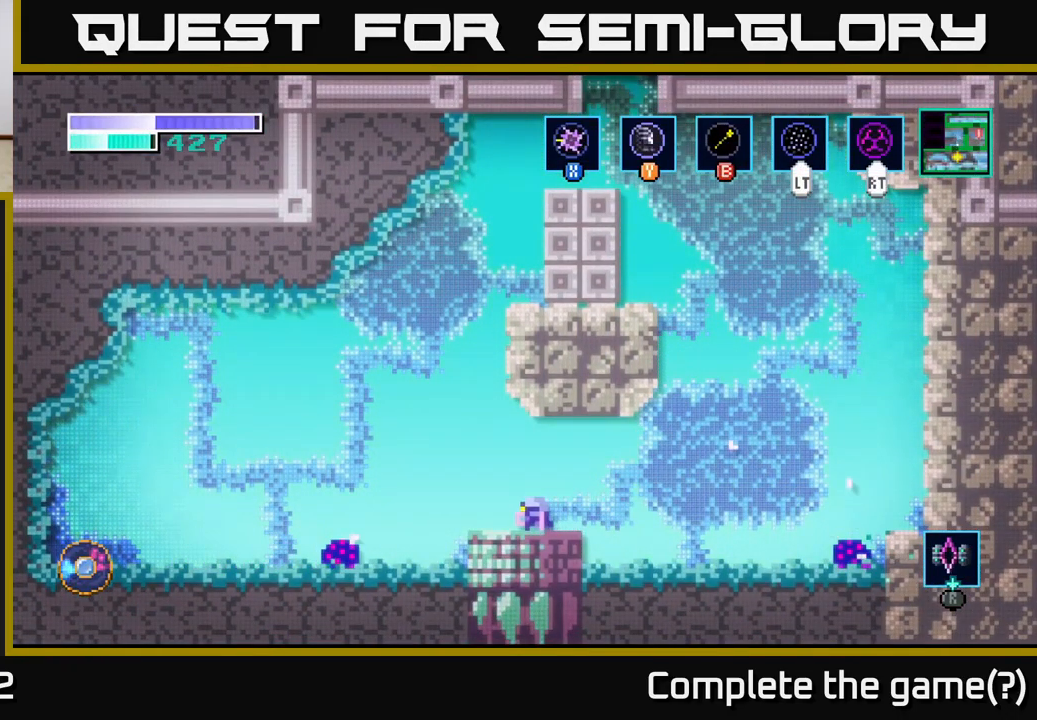
{"buttons": [], "left_stick": "center", "right_stick": "center", "events": [[50, "left_stick", "down-left"], [267, "left_stick", "center"]]}
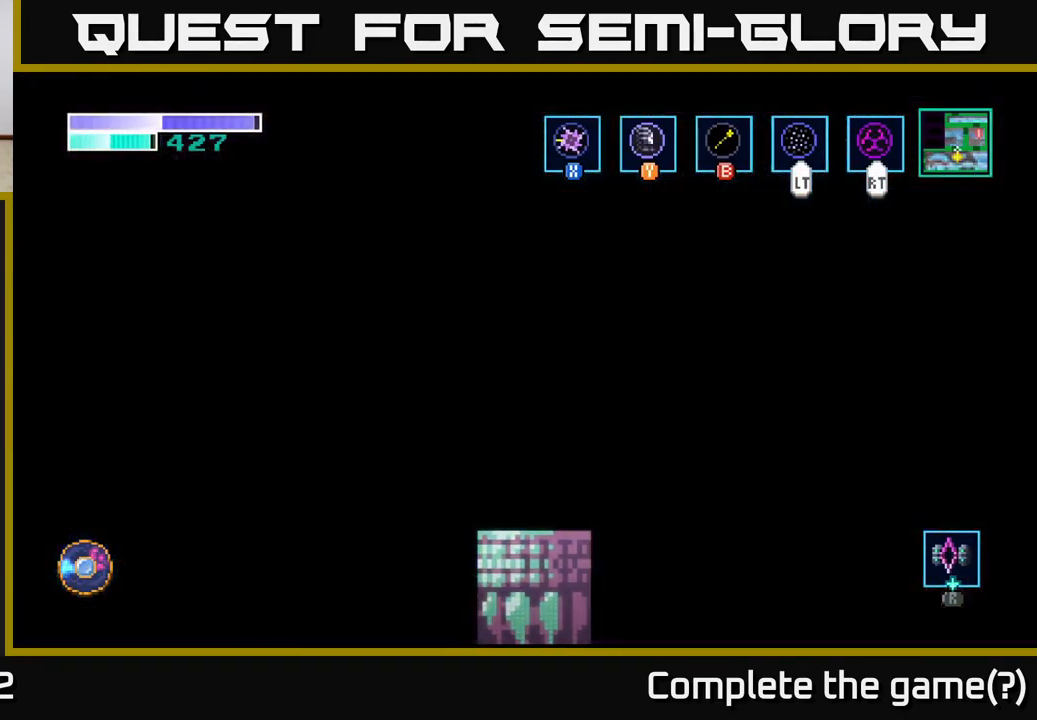
{"buttons": [], "left_stick": "center", "right_stick": "center", "events": []}
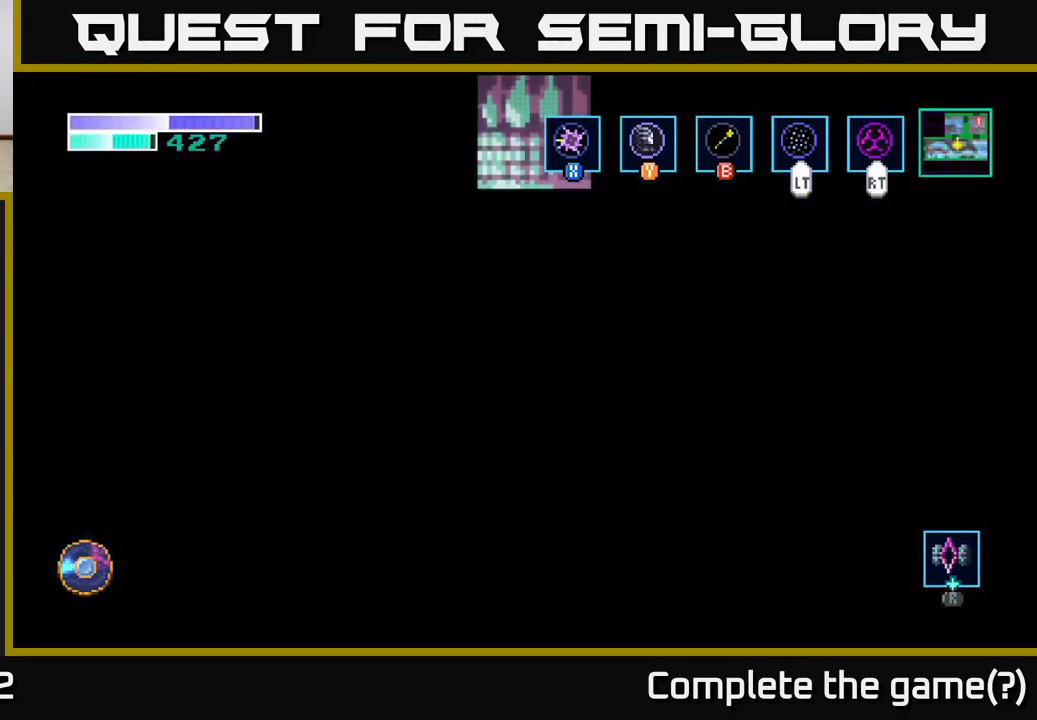
{"buttons": [], "left_stick": "center", "right_stick": "center", "events": []}
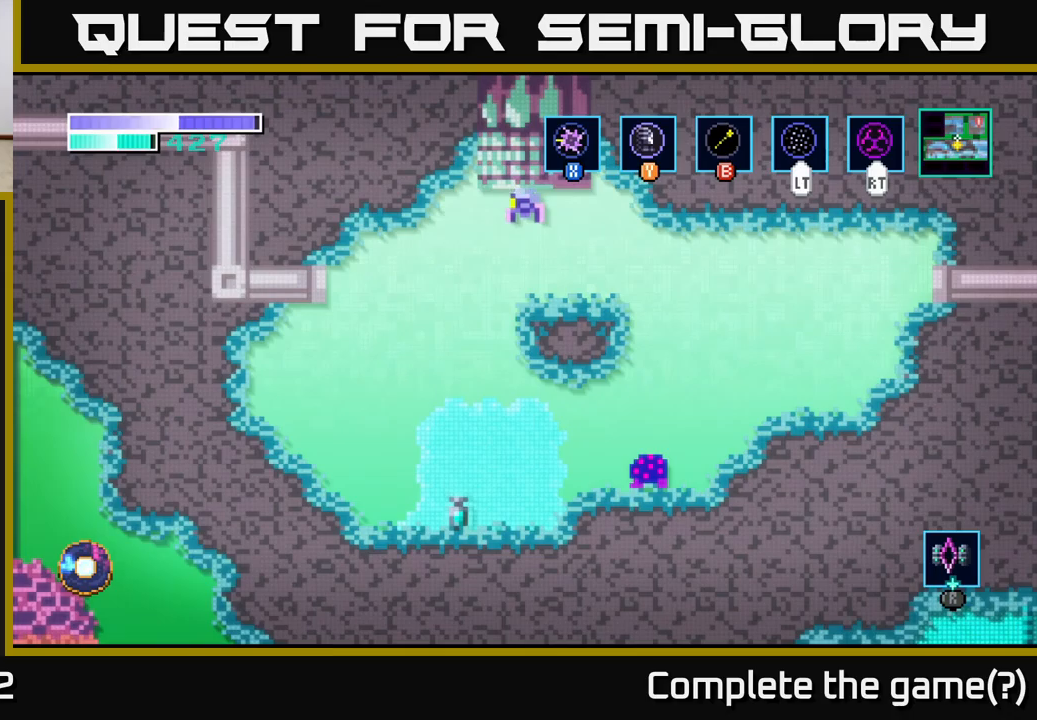
{"buttons": [], "left_stick": "right", "right_stick": "center", "events": [[166, "left_stick", "left"], [450, "left_stick", "right"]]}
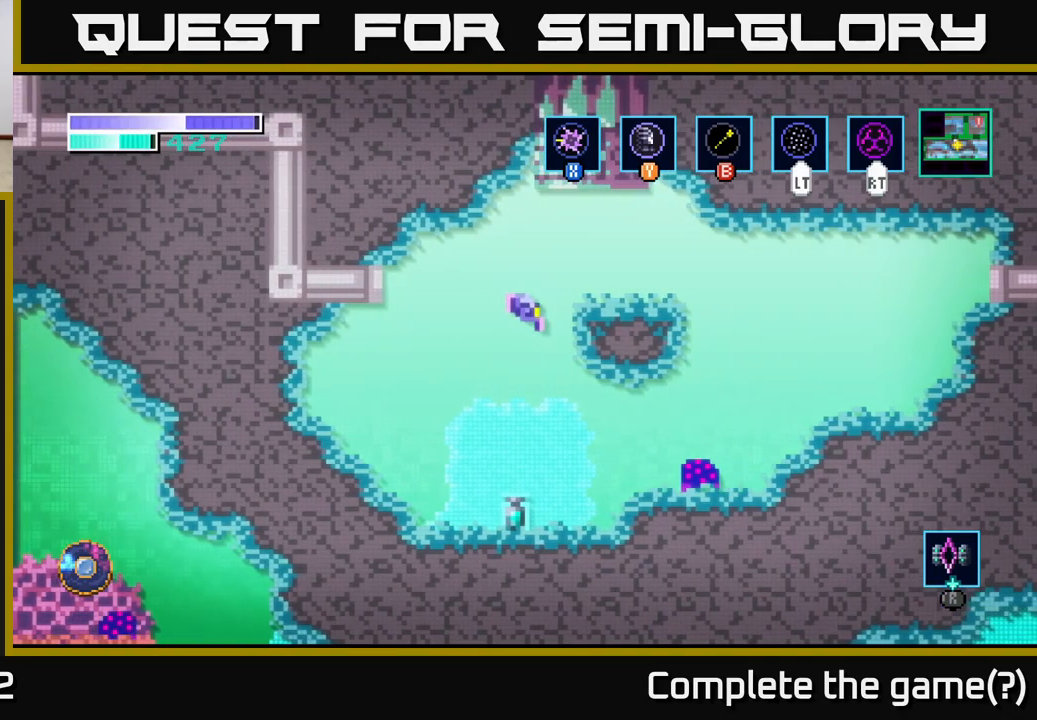
{"buttons": [], "left_stick": "down", "right_stick": "center", "events": [[83, "left_stick", "down-left"], [183, "X", "down"], [300, "X", "up"], [416, "left_stick", "down"]]}
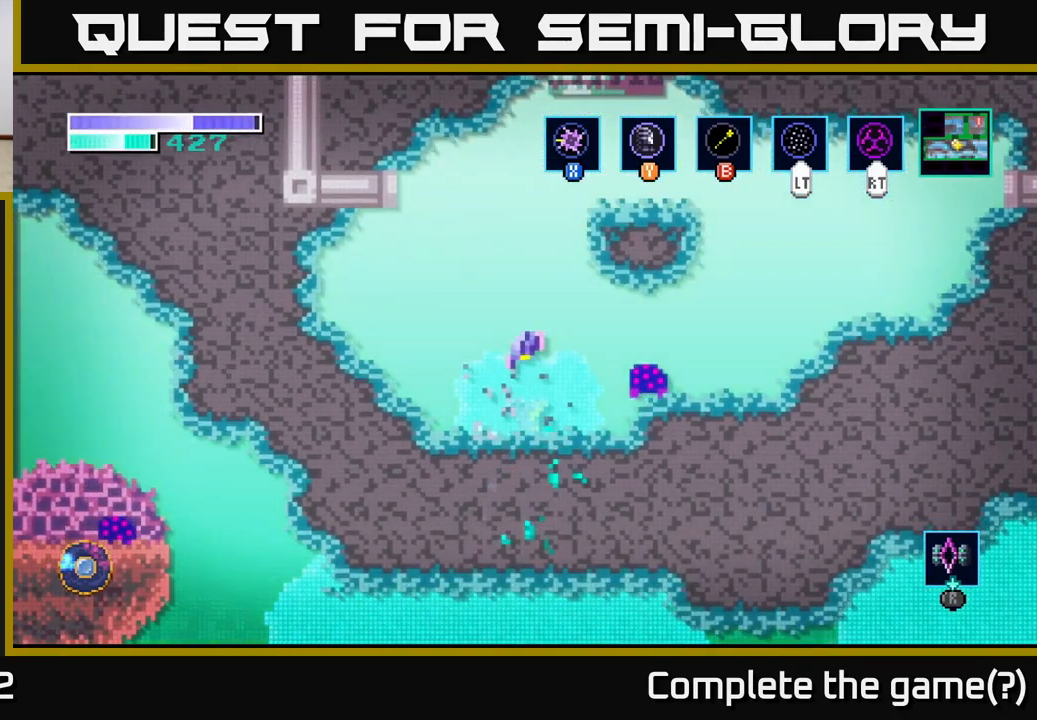
{"buttons": [], "left_stick": "center", "right_stick": "center", "events": [[33, "left_stick", "center"]]}
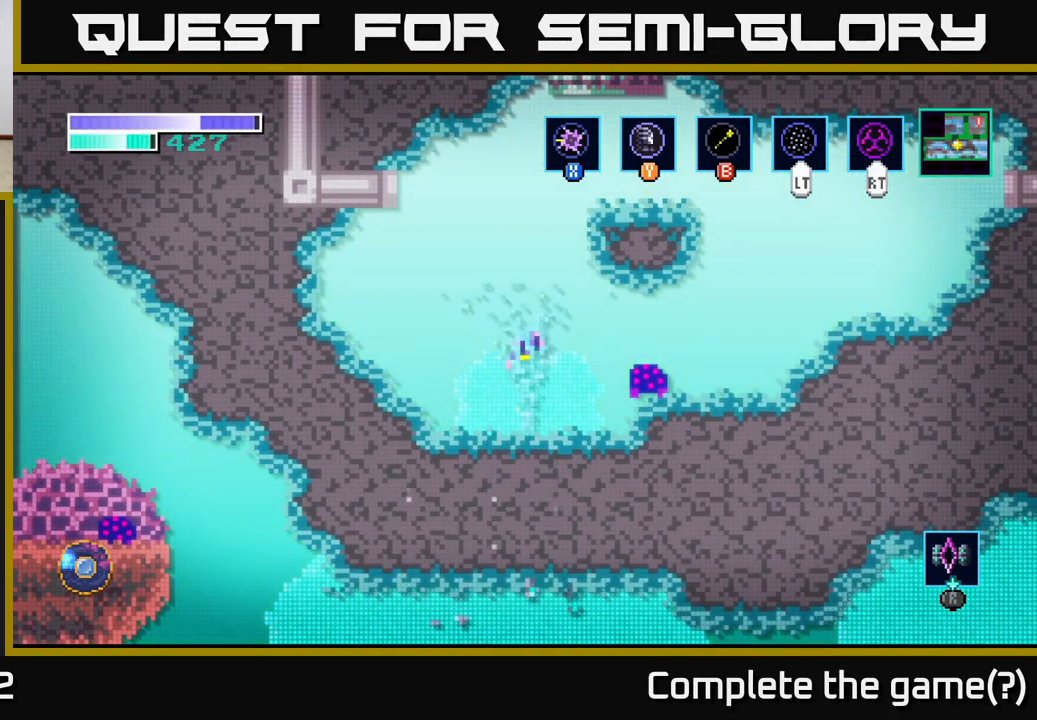
{"buttons": [], "left_stick": "center", "right_stick": "center", "events": []}
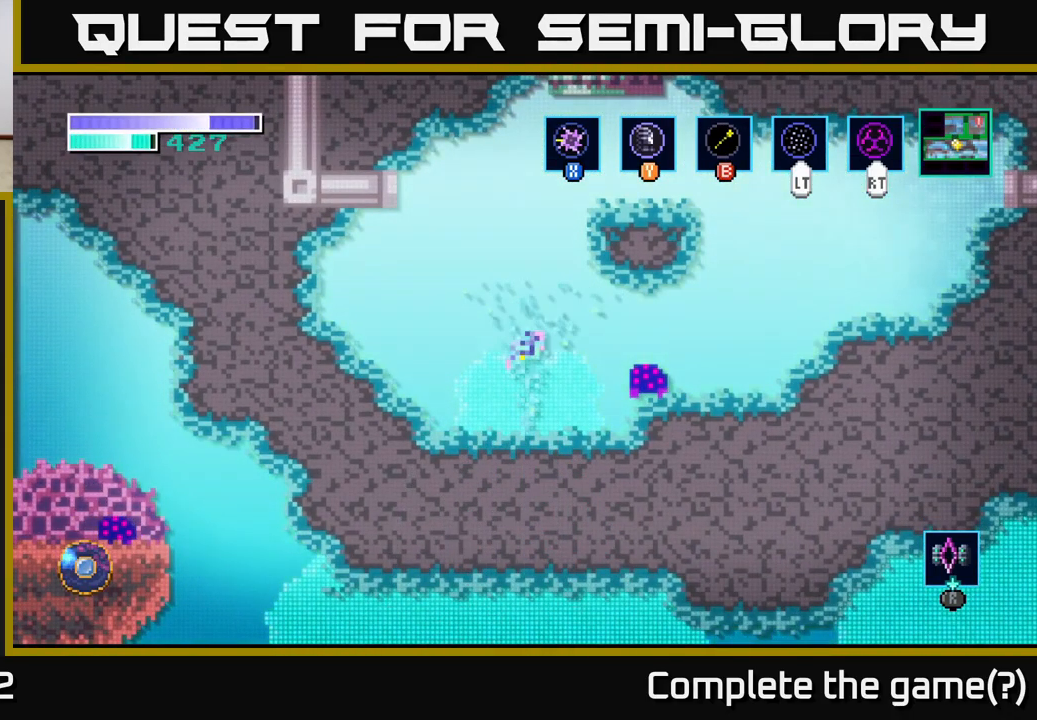
{"buttons": ["A"], "left_stick": "center", "right_stick": "center", "events": [[400, "A", "down"]]}
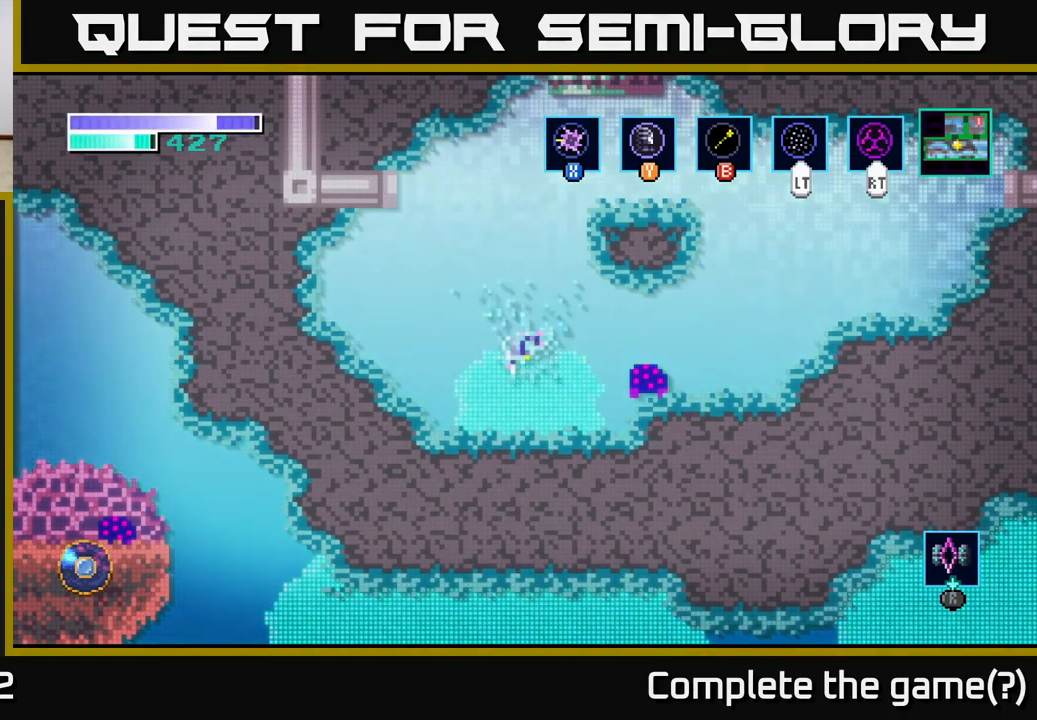
{"buttons": ["A"], "left_stick": "center", "right_stick": "center", "events": [[83, "A", "up"], [183, "A", "down"], [333, "A", "up"], [450, "A", "down"]]}
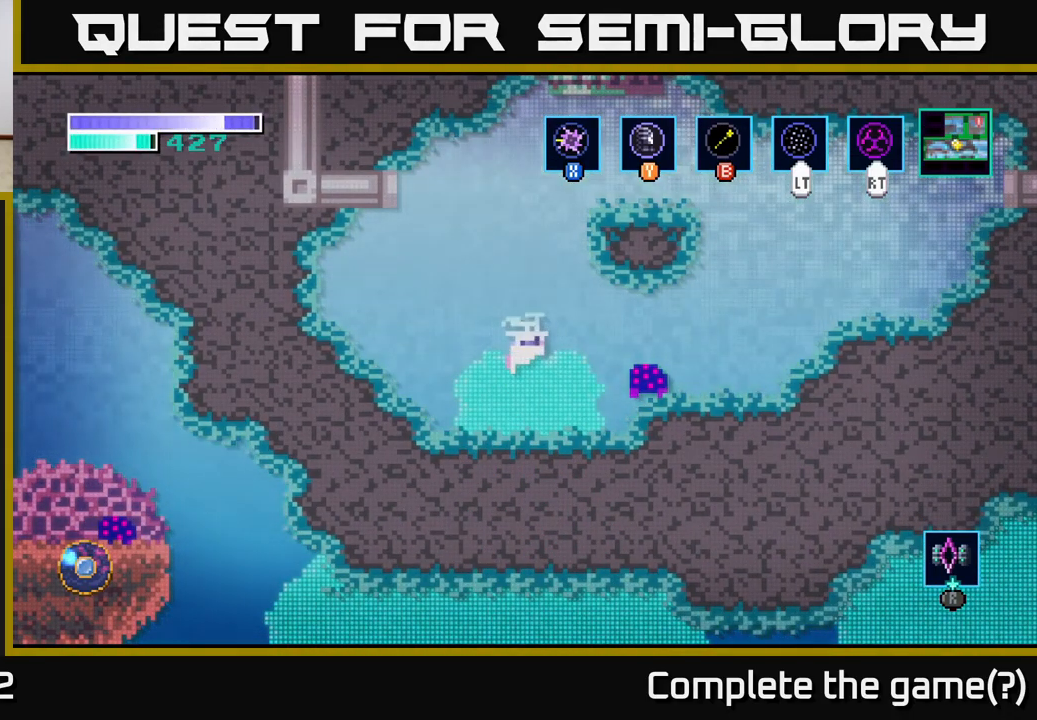
{"buttons": ["A"], "left_stick": "center", "right_stick": "center", "events": [[116, "A", "up"], [200, "A", "down"], [350, "A", "up"], [500, "A", "down"]]}
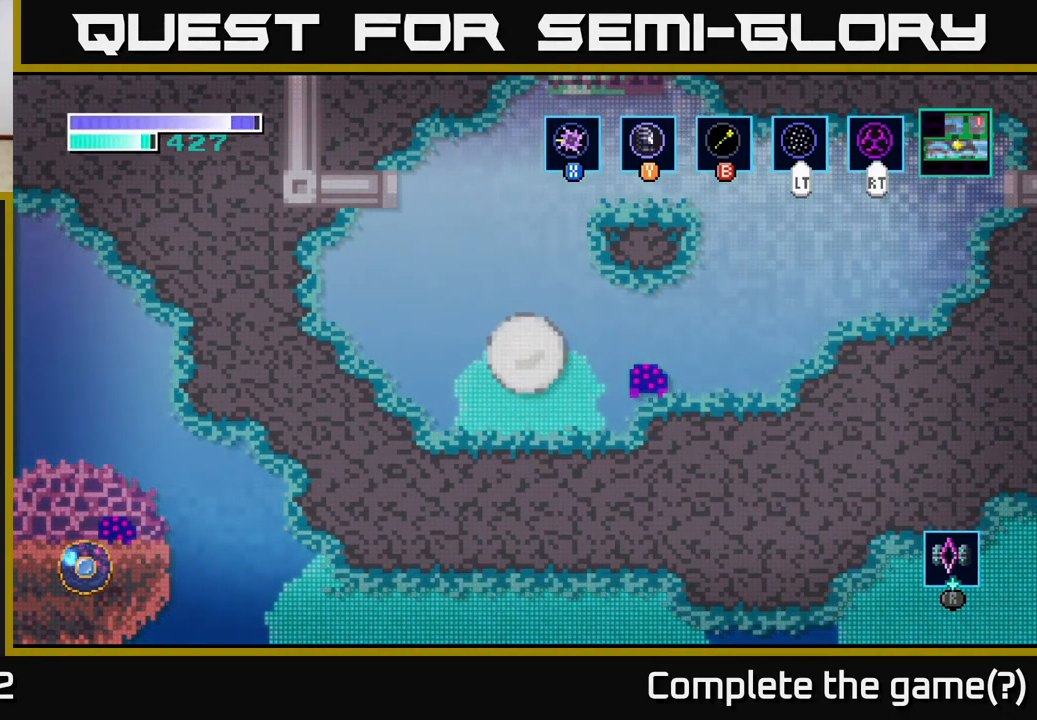
{"buttons": ["A"], "left_stick": "center", "right_stick": "center", "events": [[116, "A", "up"], [233, "A", "down"], [366, "A", "up"], [450, "A", "down"]]}
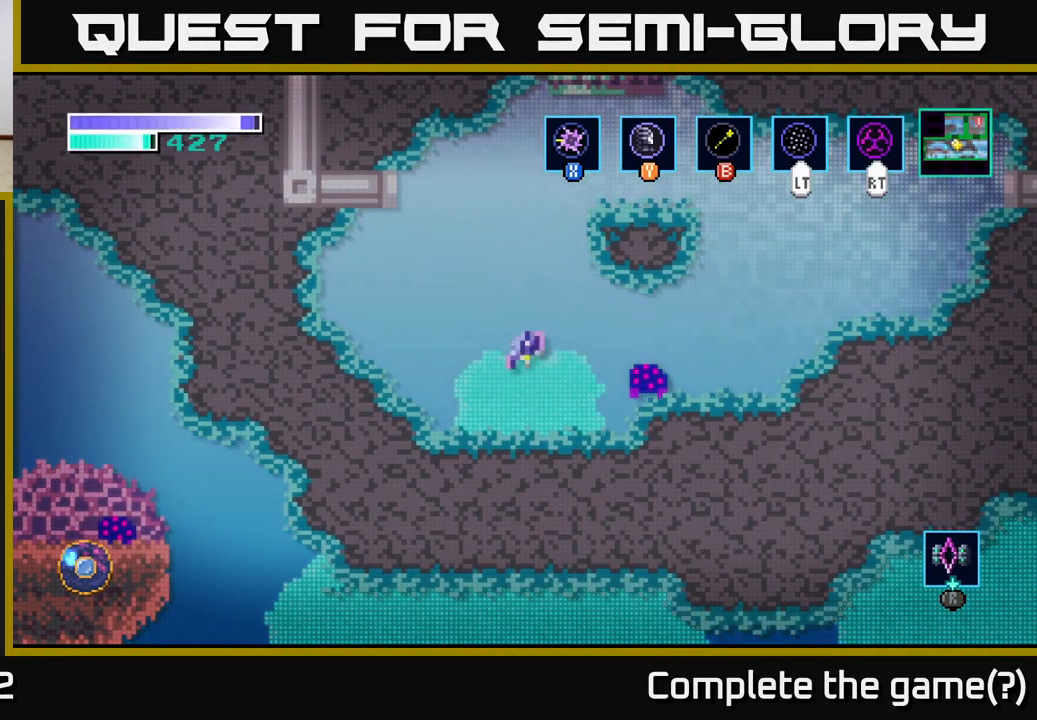
{"buttons": [], "left_stick": "center", "right_stick": "center", "events": [[50, "A", "up"], [166, "A", "down"], [283, "A", "up"], [383, "A", "down"], [483, "A", "up"]]}
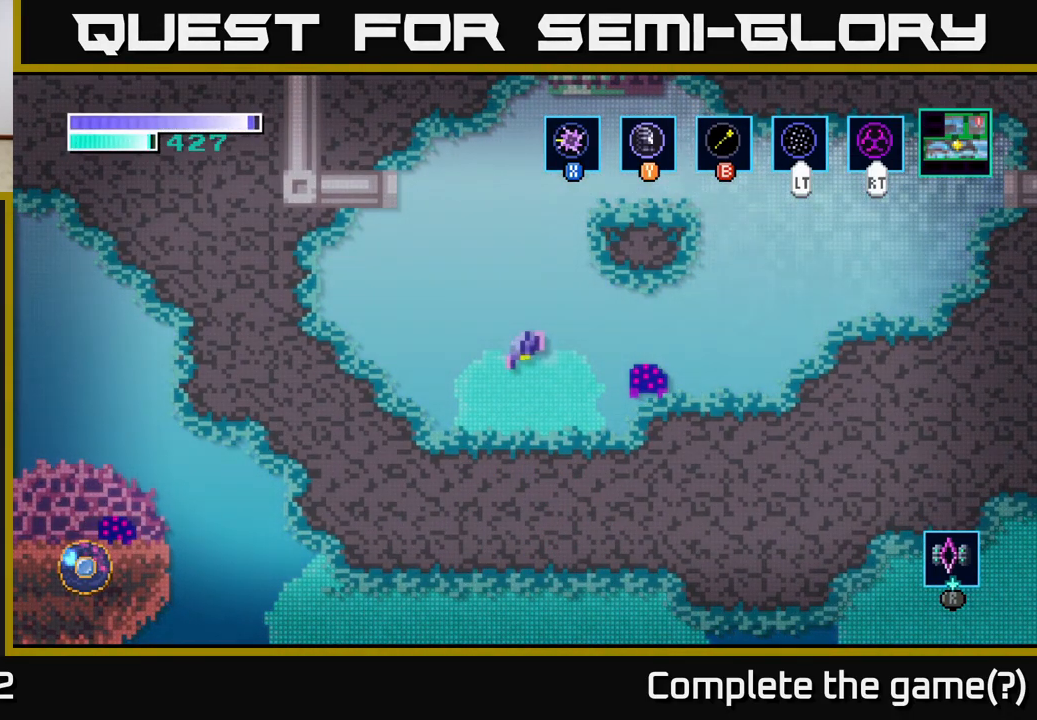
{"buttons": [], "left_stick": "center", "right_stick": "center", "events": [[133, "A", "down"], [266, "A", "up"], [416, "A", "down"], [483, "A", "up"]]}
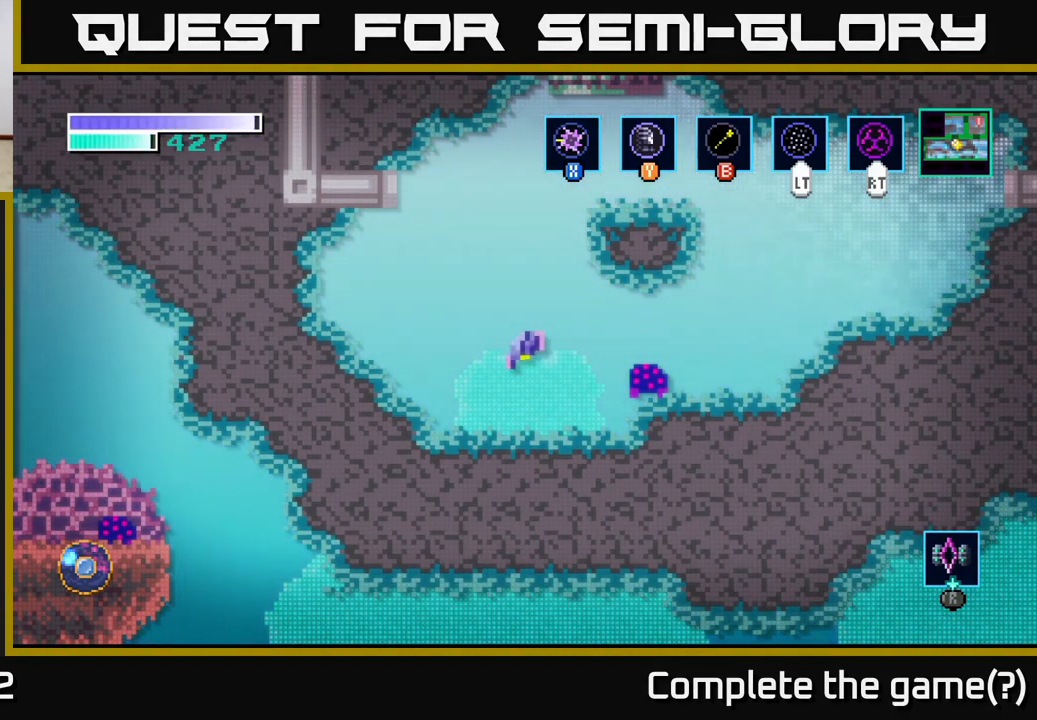
{"buttons": [], "left_stick": "center", "right_stick": "center", "events": [[133, "A", "down"], [133, "left_stick", "left"], [200, "A", "up"], [367, "left_stick", "center"], [383, "A", "down"], [483, "A", "up"]]}
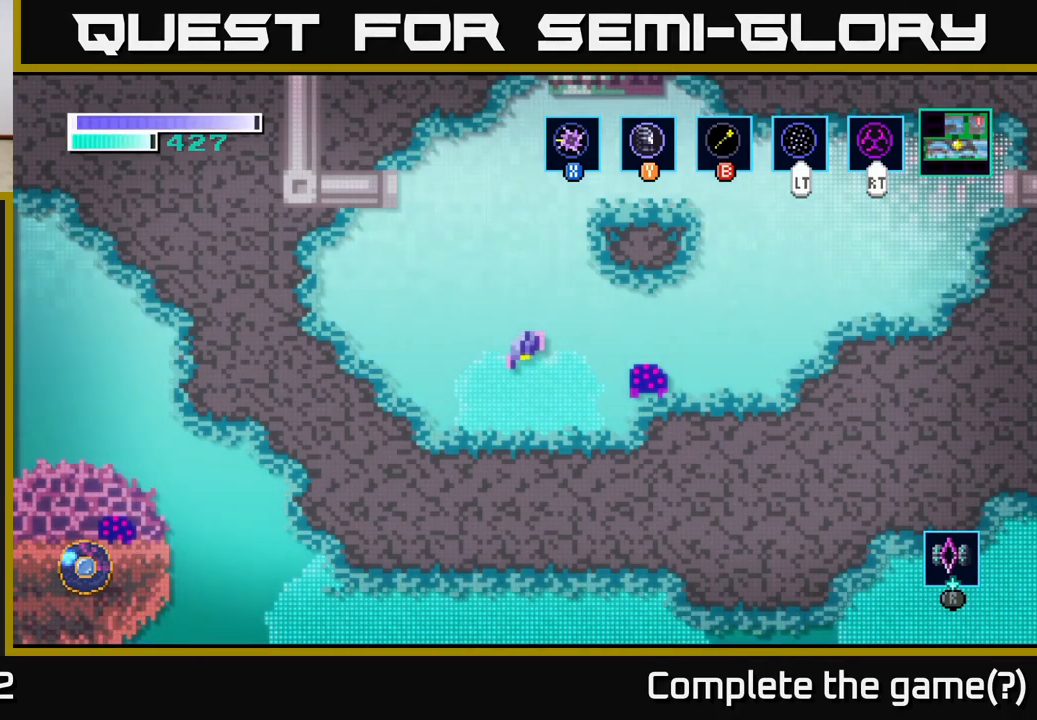
{"buttons": [], "left_stick": "center", "right_stick": "center", "events": [[333, "A", "down"], [467, "A", "up"]]}
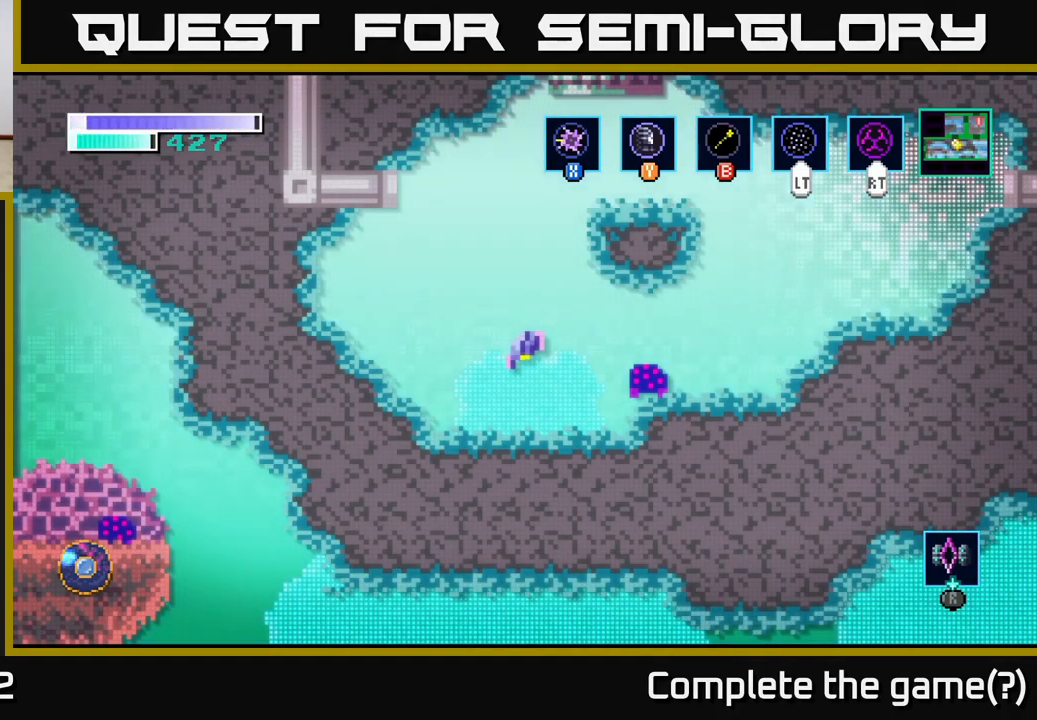
{"buttons": [], "left_stick": "center", "right_stick": "center", "events": []}
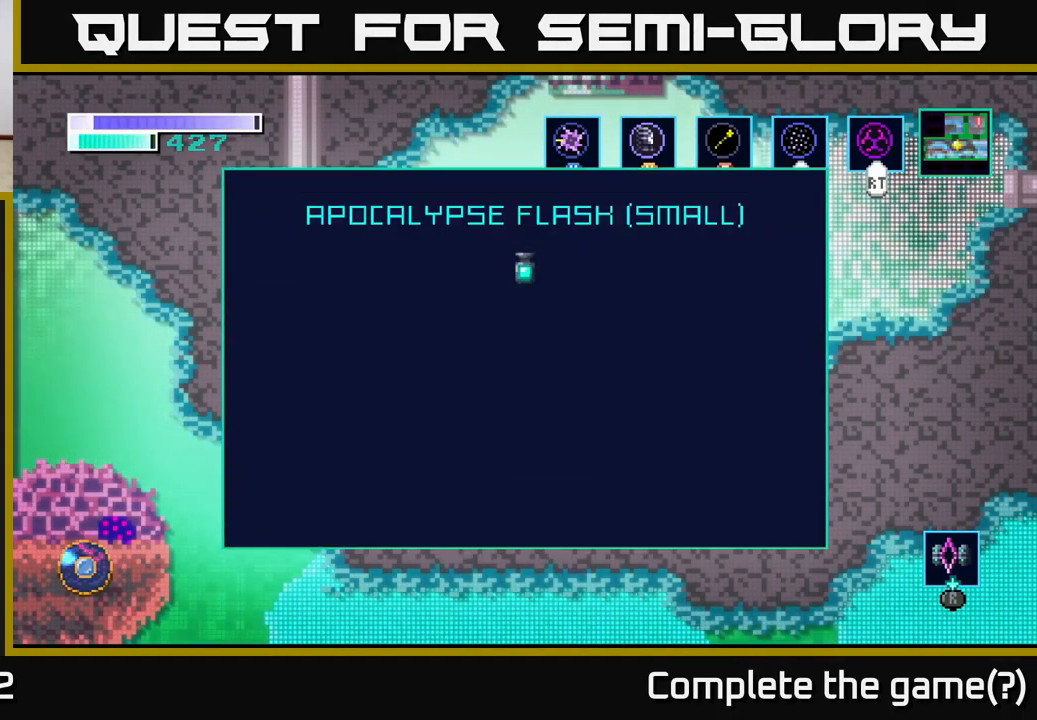
{"buttons": ["A"], "left_stick": "center", "right_stick": "center", "events": [[117, "A", "down"], [250, "A", "up"], [450, "A", "down"]]}
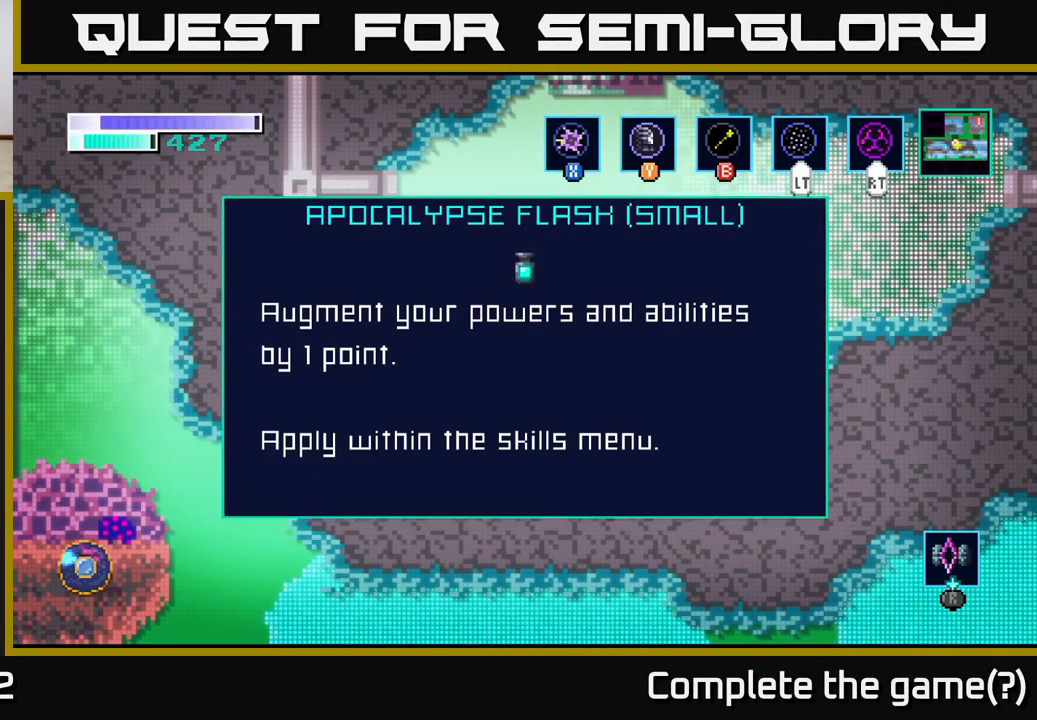
{"buttons": [], "left_stick": "center", "right_stick": "center", "events": [[100, "A", "up"], [200, "left_stick", "left"], [483, "left_stick", "center"]]}